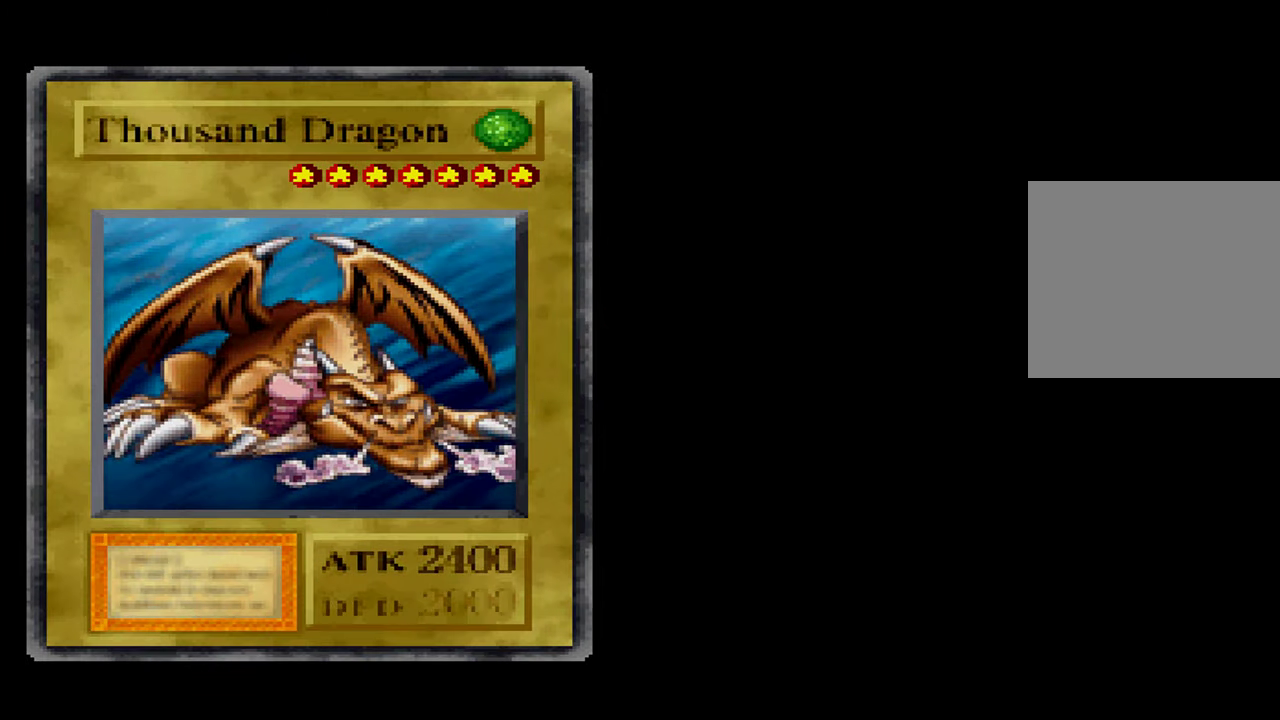
Gameplay with a controller (Xbox layout); each line is a JSON object with the inputs held at the frame after it (dt_ms = milliseconds from this image to that frame). "events" lists button and stick changes between this image and that frame as [ms after this image, input, new state], when the widget could be followed in between. Not read: DPAD_RIGHT L1 L3 R3.
{"dt_ms": 500, "buttons": [], "left_stick": "center", "right_stick": "center", "events": []}
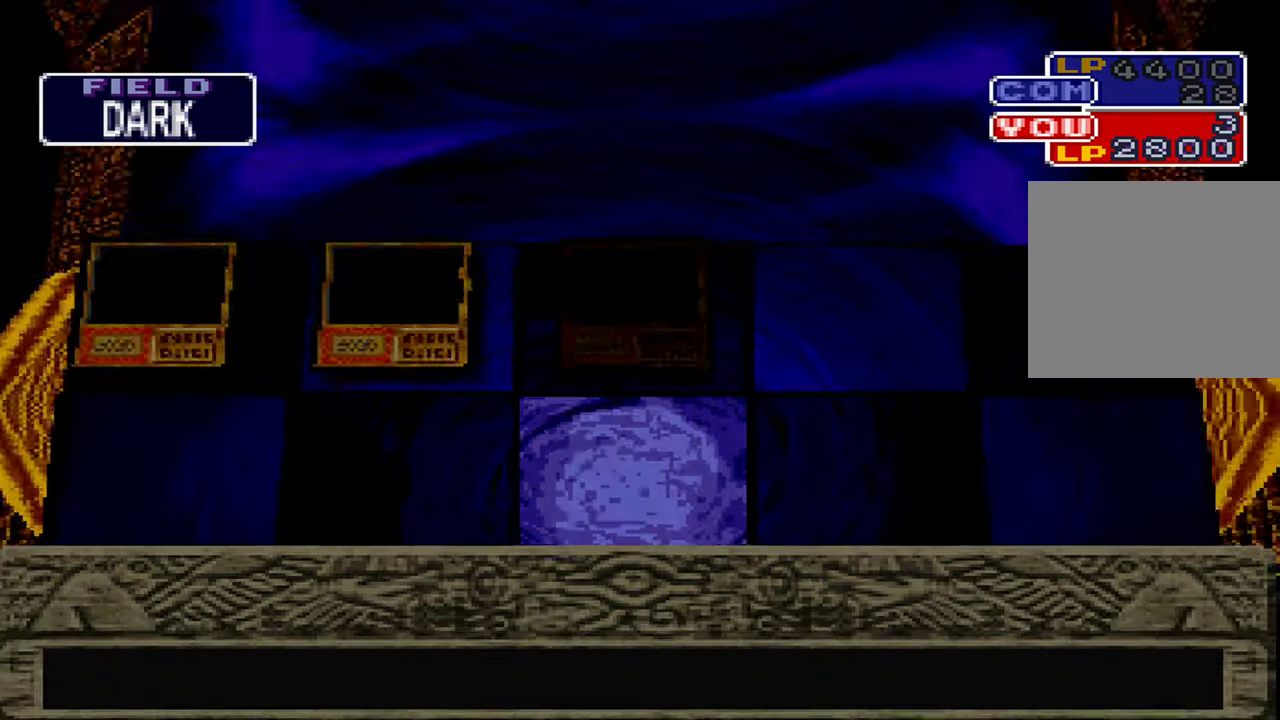
{"dt_ms": 500, "buttons": ["A"], "left_stick": "center", "right_stick": "center", "events": [[433, "A", "down"]]}
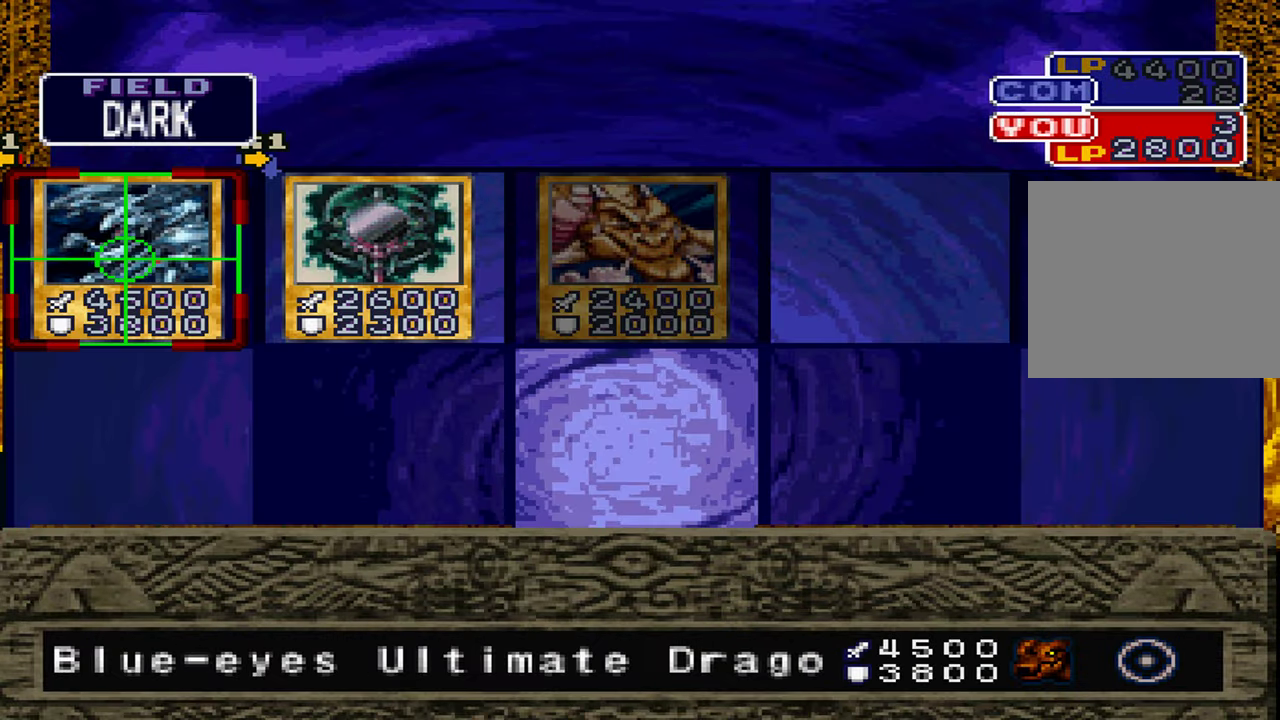
{"dt_ms": 500, "buttons": [], "left_stick": "center", "right_stick": "center", "events": [[16, "A", "up"], [100, "A", "down"], [166, "A", "up"], [400, "A", "down"], [466, "A", "up"]]}
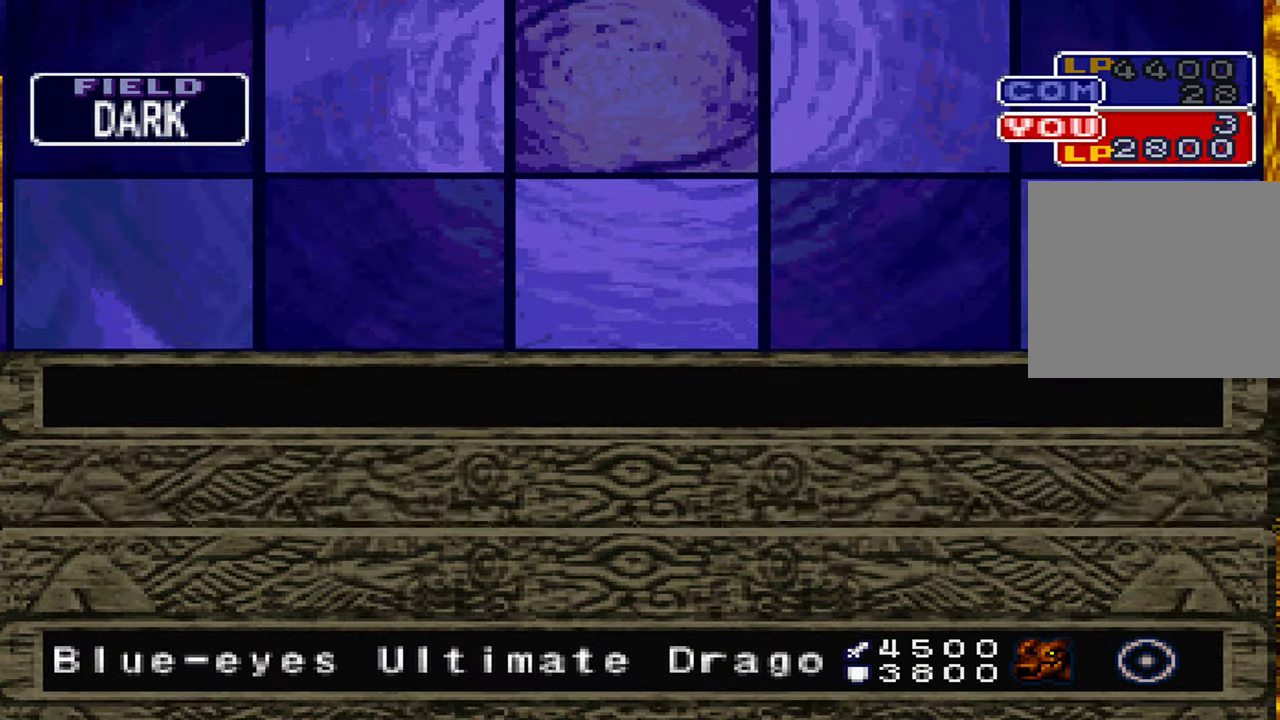
{"dt_ms": 1000, "buttons": [], "left_stick": "center", "right_stick": "center"}